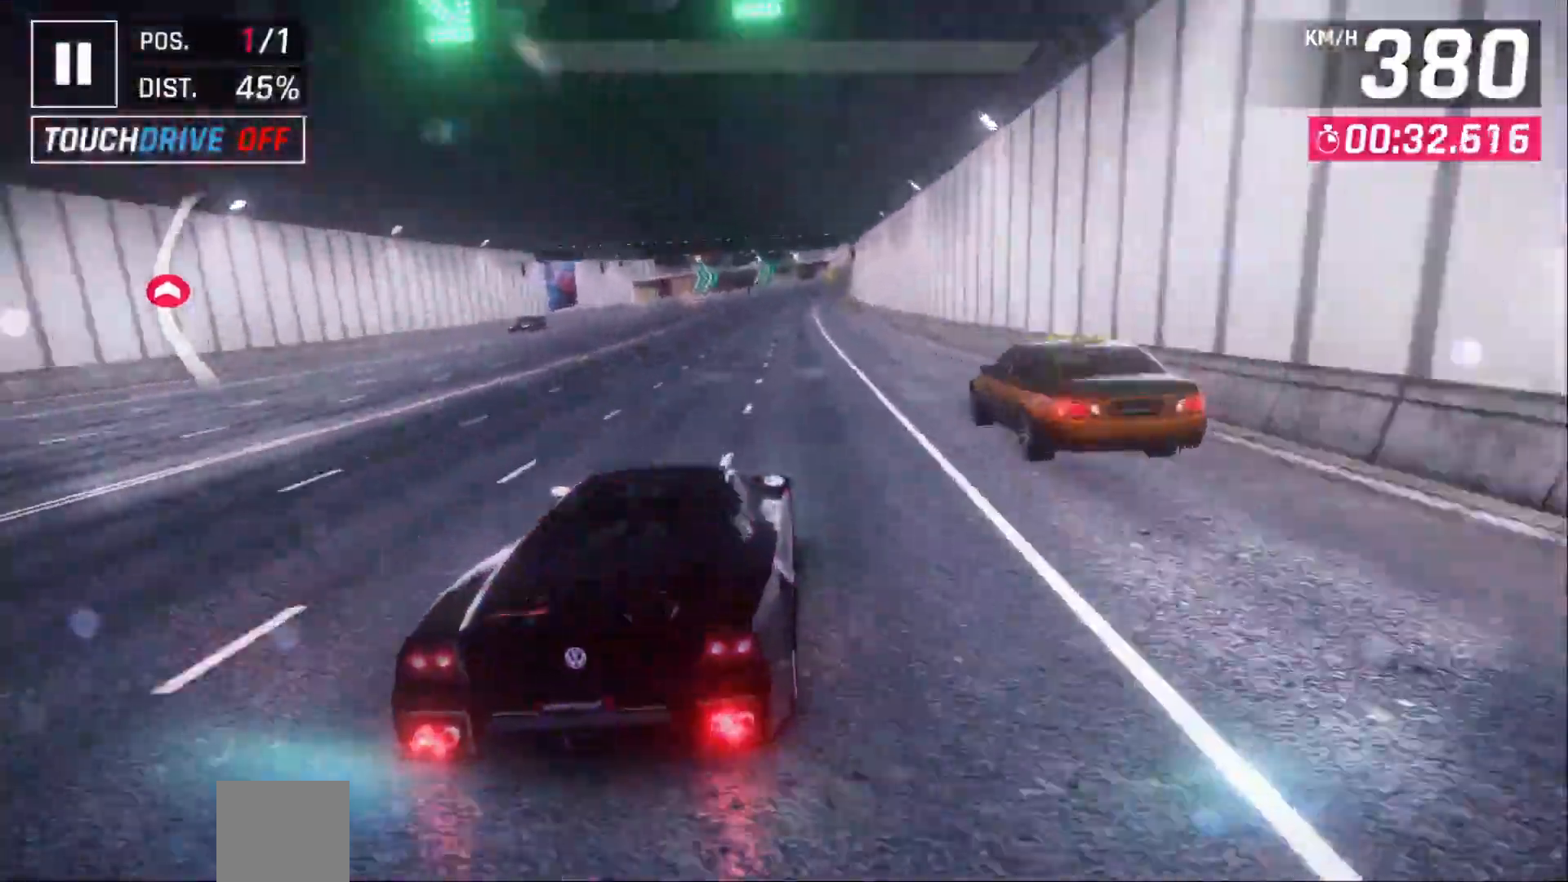
Gameplay with a controller (Xbox layout); each line is a JSON object with the inputs held at the frame after it (dt_ms = milliseconds from this image to that frame). "events" lists button and stick changes between this image and that frame as [ms after this image, input, new state], when the widget could be followed in between. Not read: Z right_stick.
{"dt_ms": 500, "buttons": [], "left_stick": "center", "events": []}
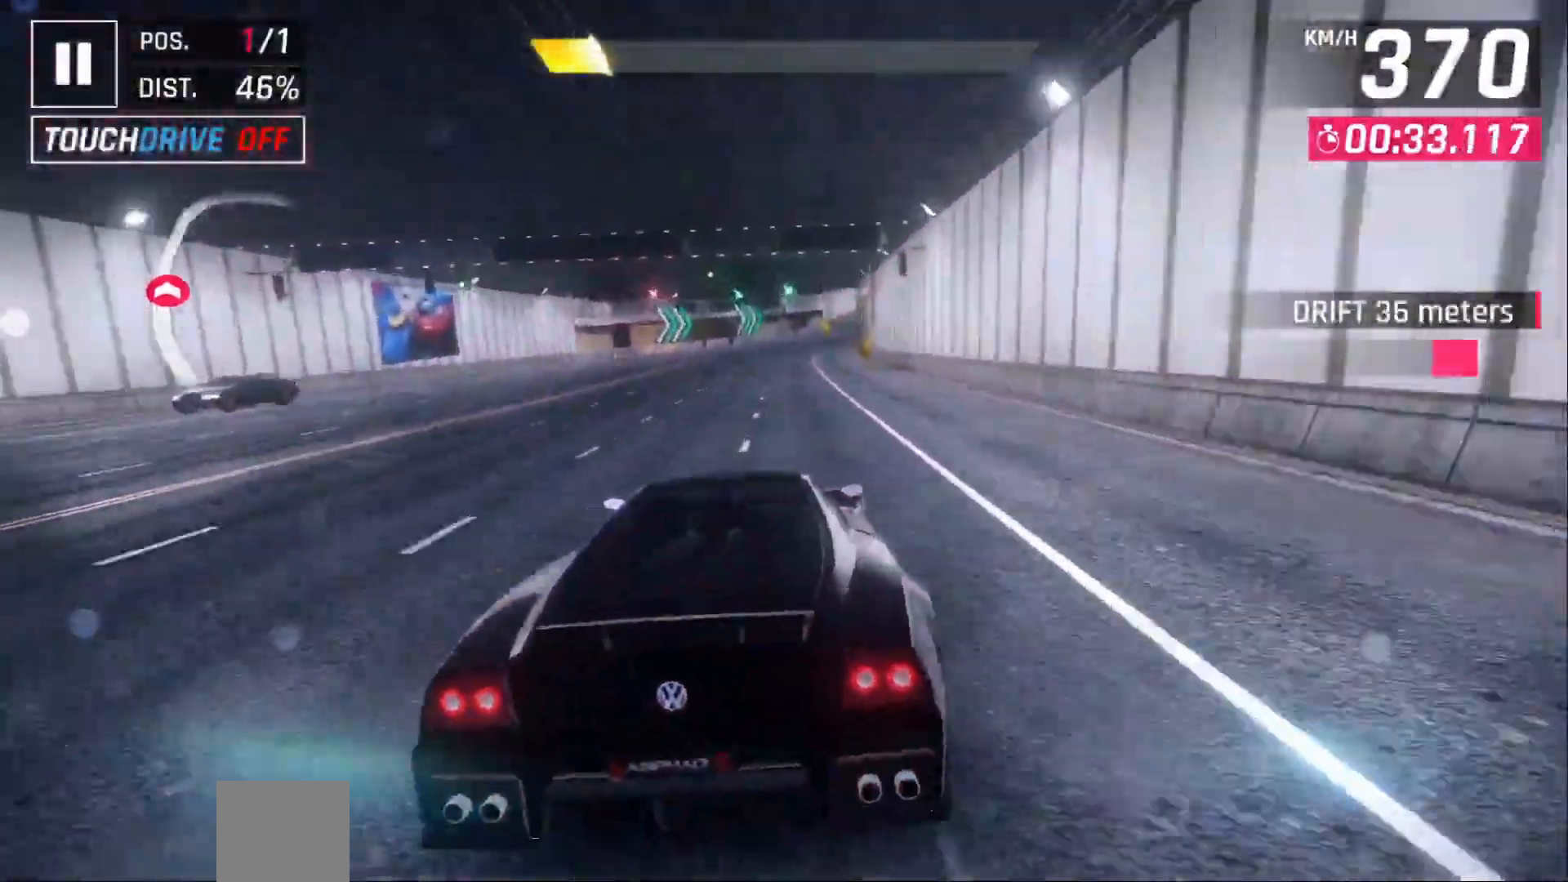
{"dt_ms": 500, "buttons": [], "left_stick": "center", "events": []}
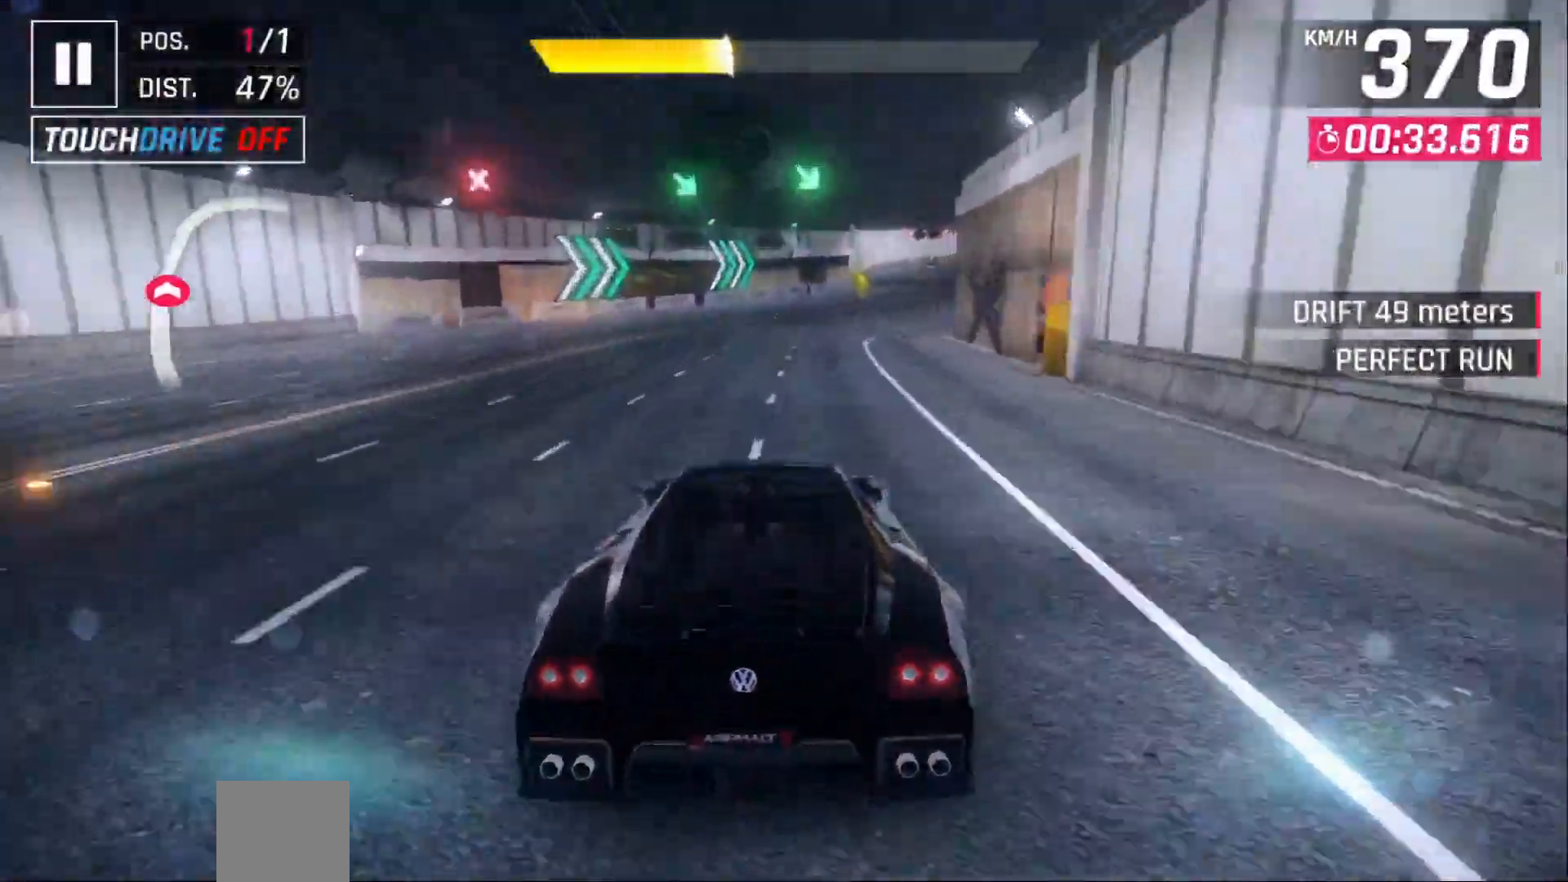
{"dt_ms": 500, "buttons": ["DPAD_RIGHT"], "left_stick": "center", "events": [[17, "DPAD_RIGHT", "down"], [133, "DPAD_RIGHT", "up"], [200, "DPAD_RIGHT", "down"], [317, "DPAD_RIGHT", "up"], [383, "DPAD_RIGHT", "down"]]}
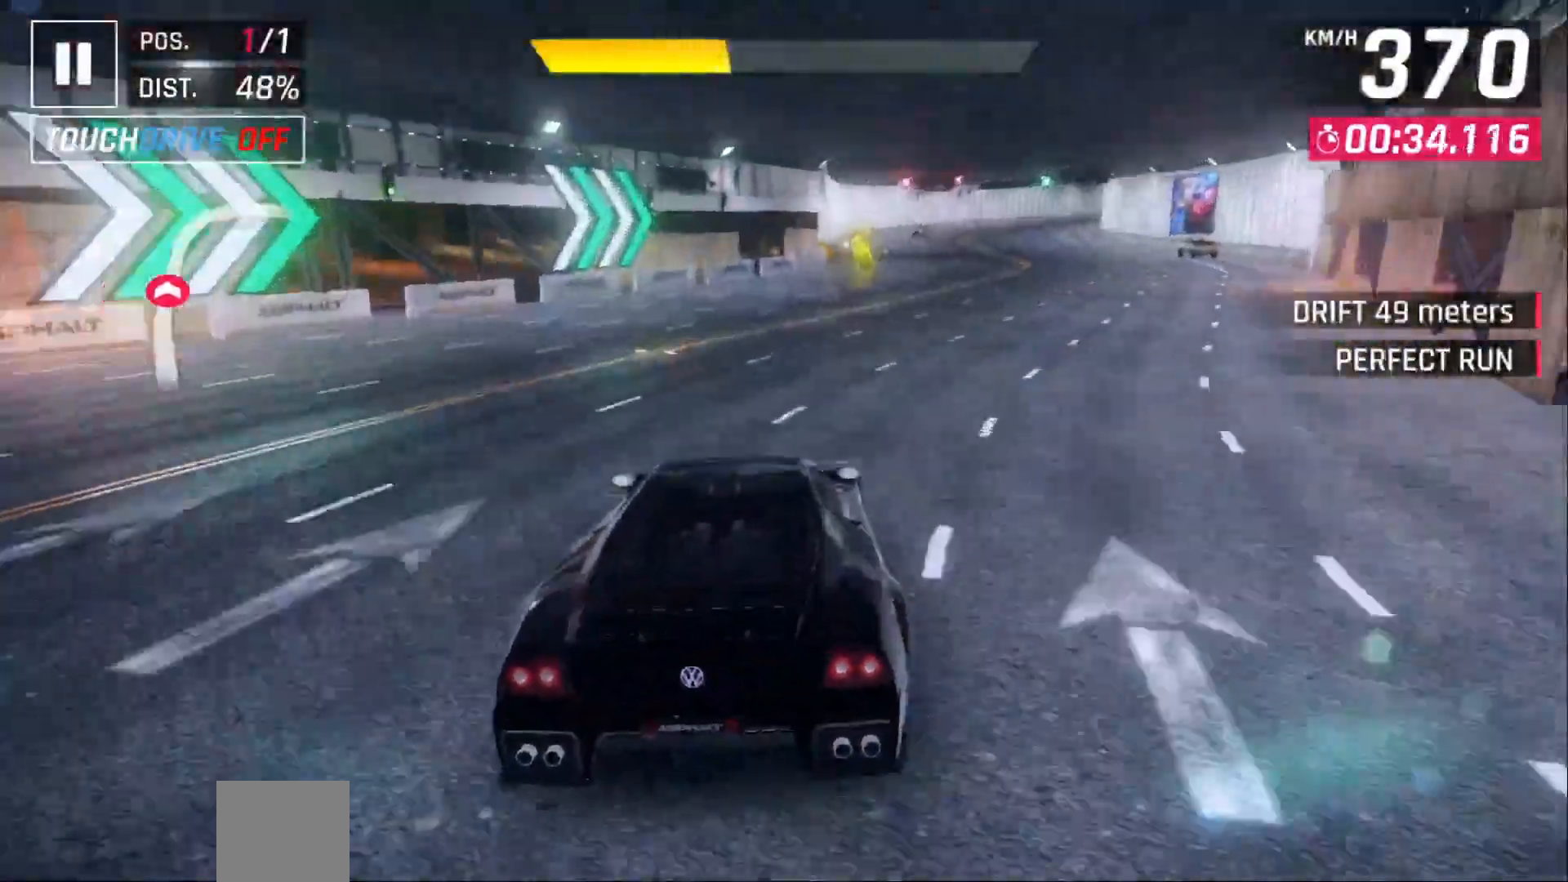
{"dt_ms": 500, "buttons": [], "left_stick": "center"}
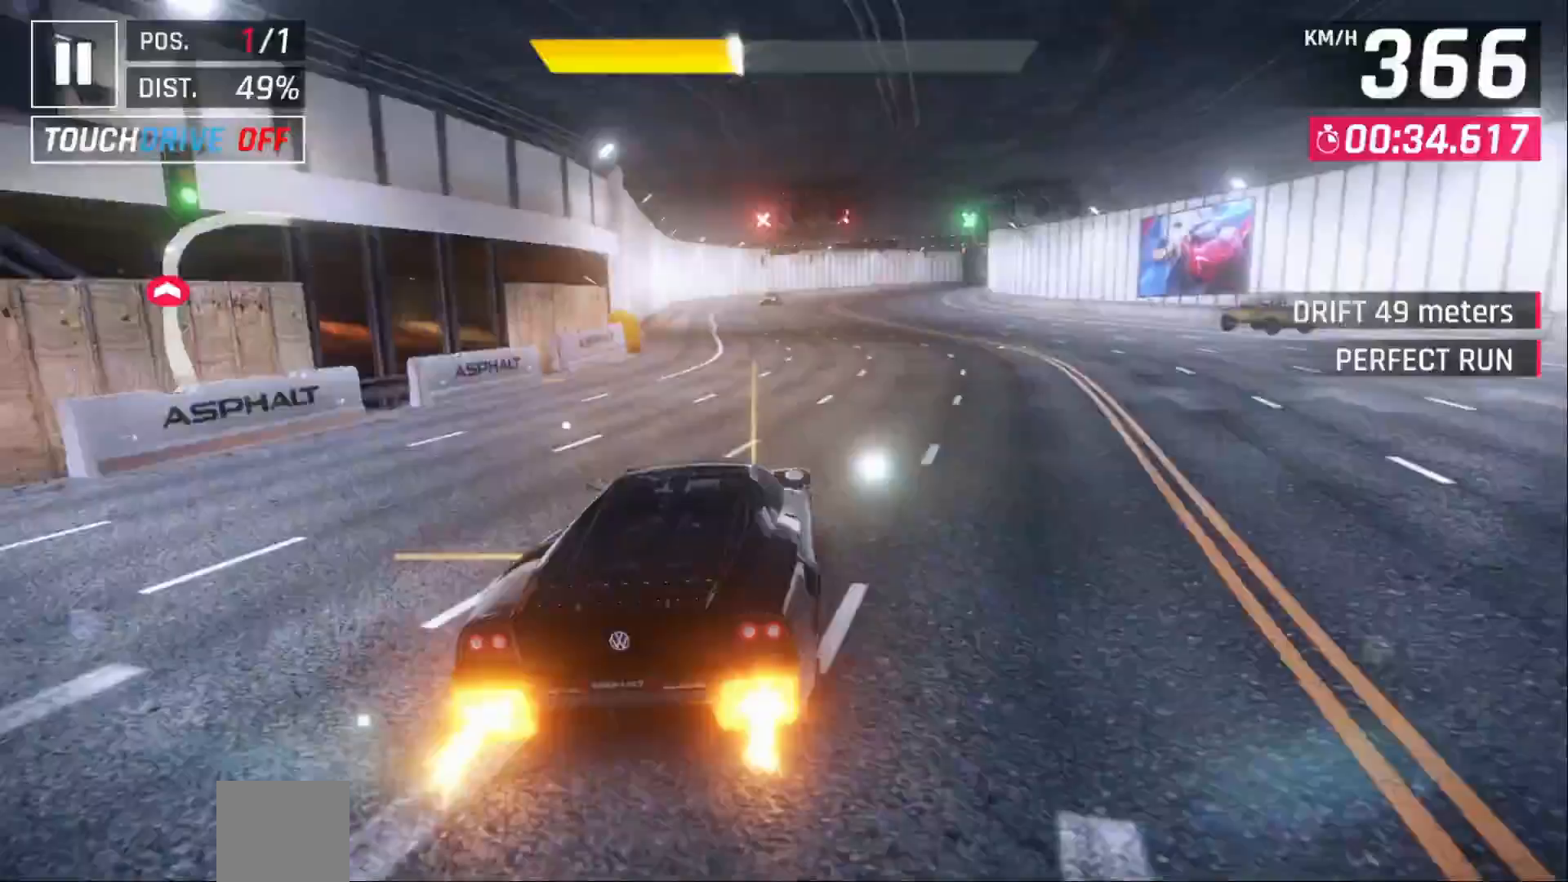
{"dt_ms": 500, "buttons": ["DPAD_RIGHT"], "left_stick": "center", "events": [[83, "DPAD_RIGHT", "down"], [167, "DPAD_RIGHT", "up"], [350, "DPAD_RIGHT", "down"]]}
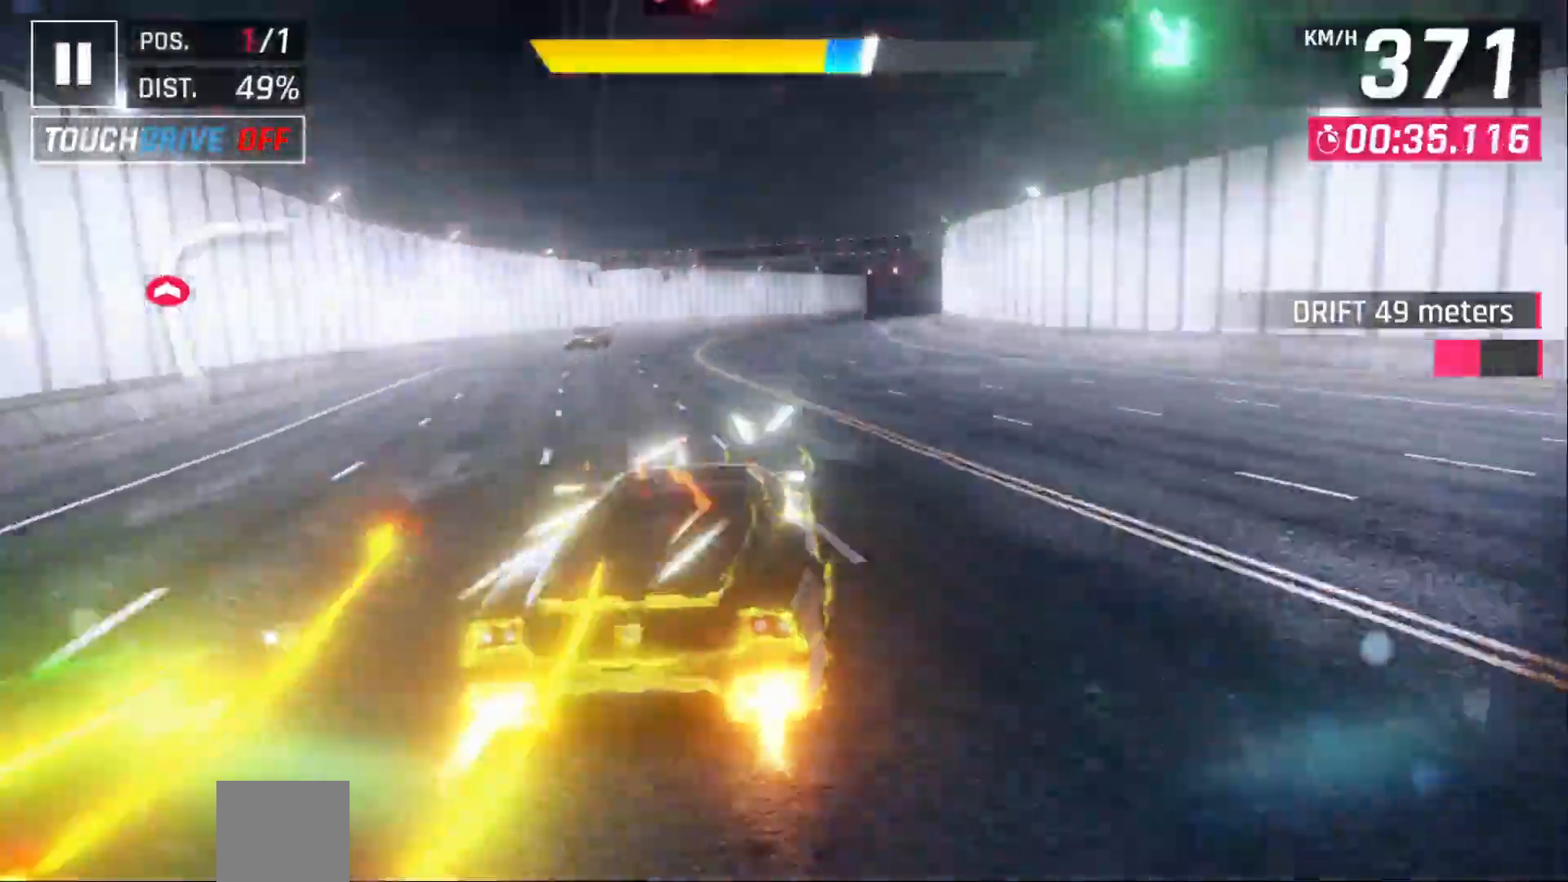
{"dt_ms": 500, "buttons": ["A", "DPAD_RIGHT"], "left_stick": "center", "events": [[17, "DPAD_RIGHT", "up"], [100, "DPAD_RIGHT", "down"], [450, "A", "down"]]}
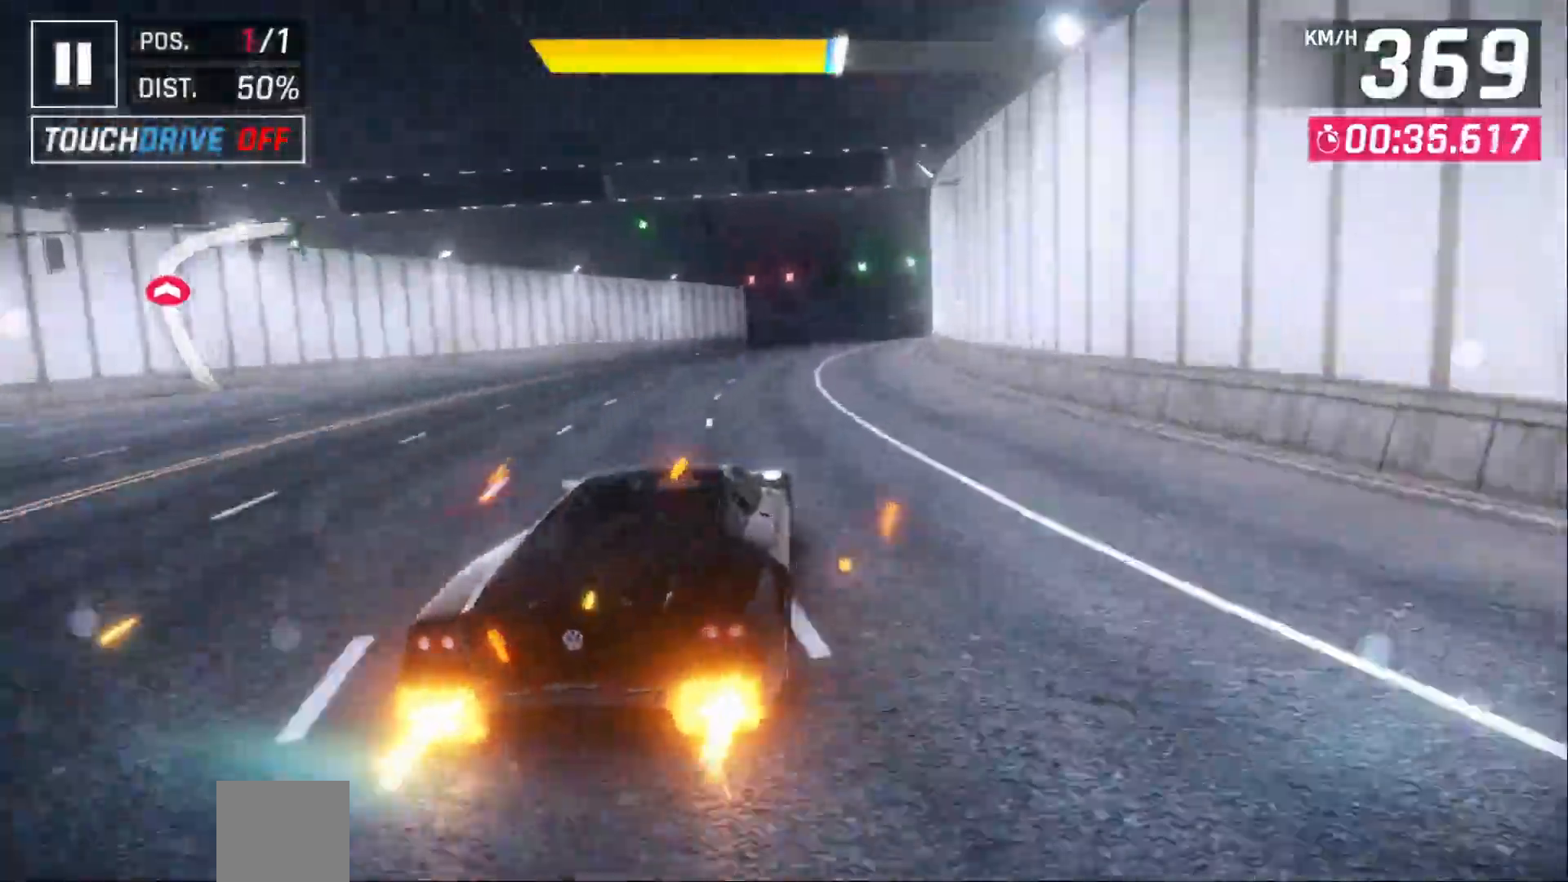
{"dt_ms": 1000, "buttons": ["DPAD_RIGHT"], "left_stick": "center"}
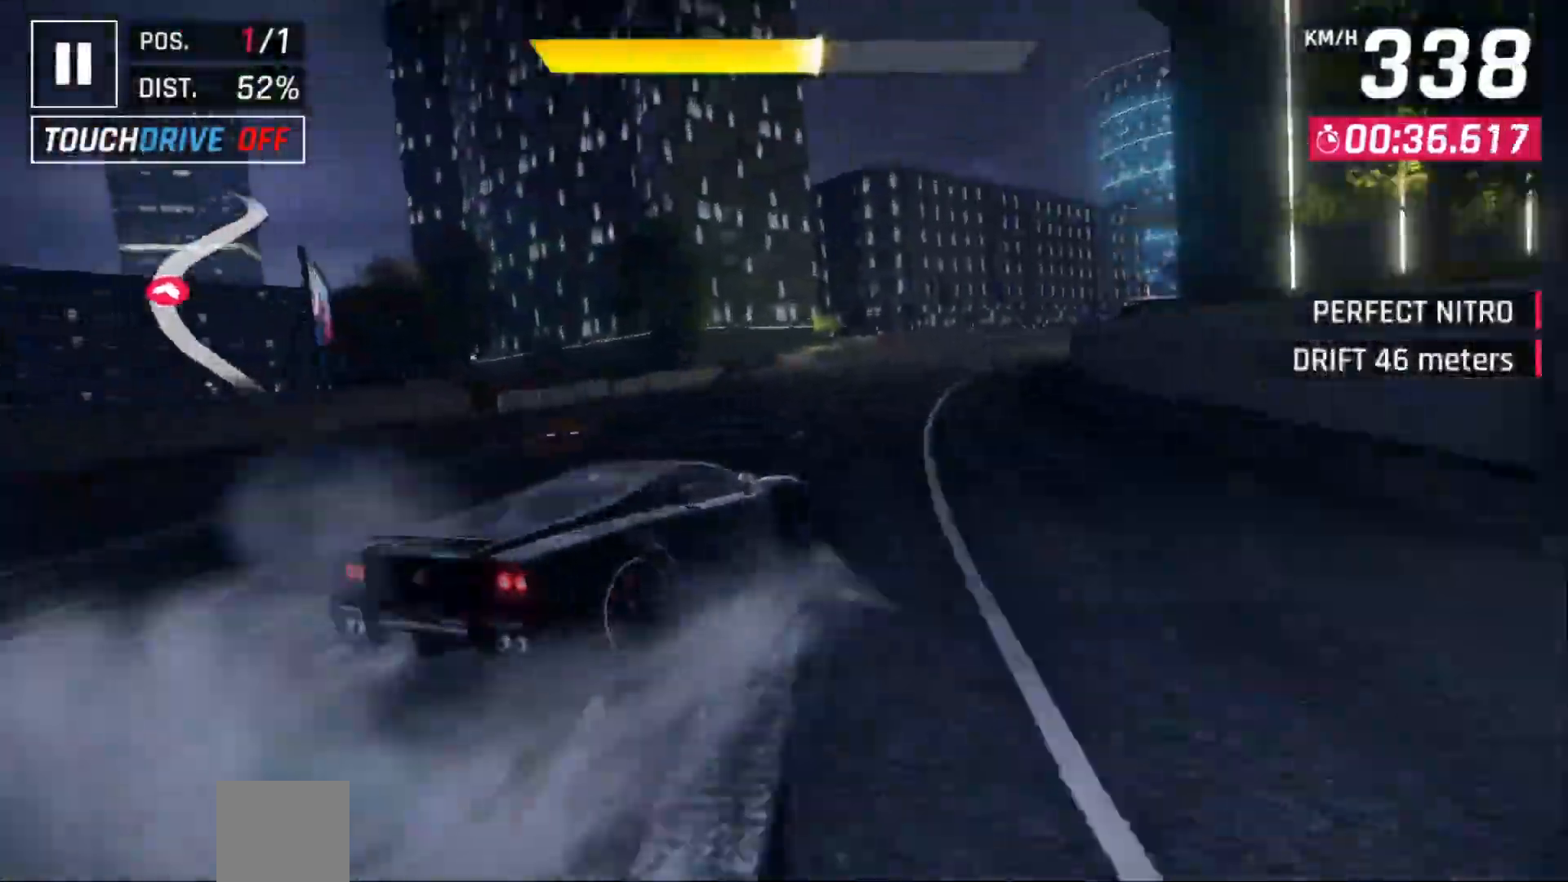
{"dt_ms": 500, "buttons": [], "left_stick": "center", "events": [[67, "DPAD_RIGHT", "up"]]}
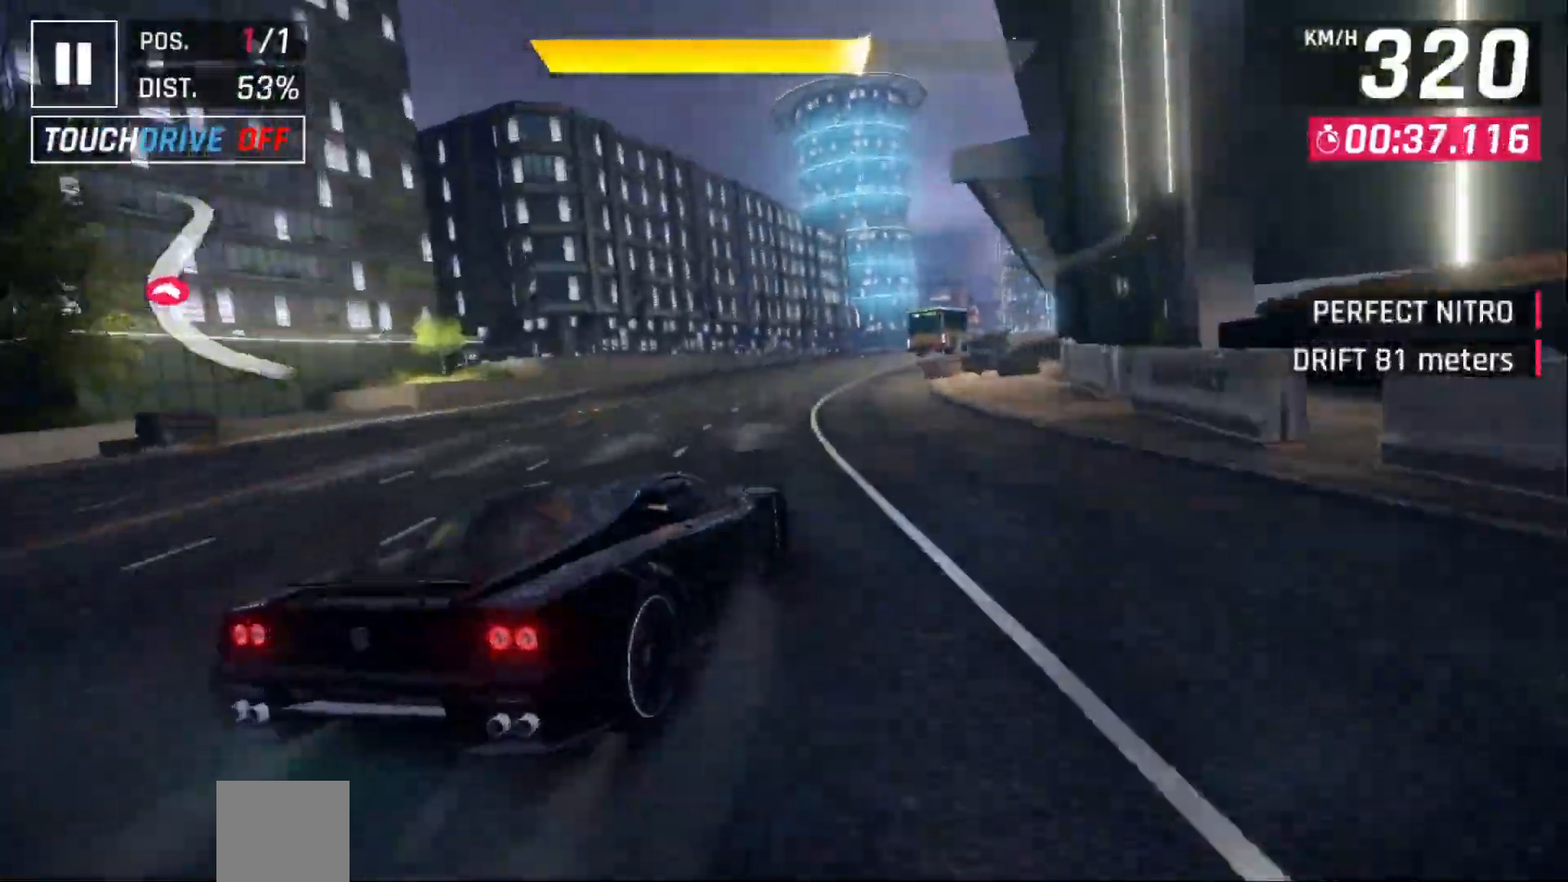
{"dt_ms": 1000, "buttons": [], "left_stick": "center"}
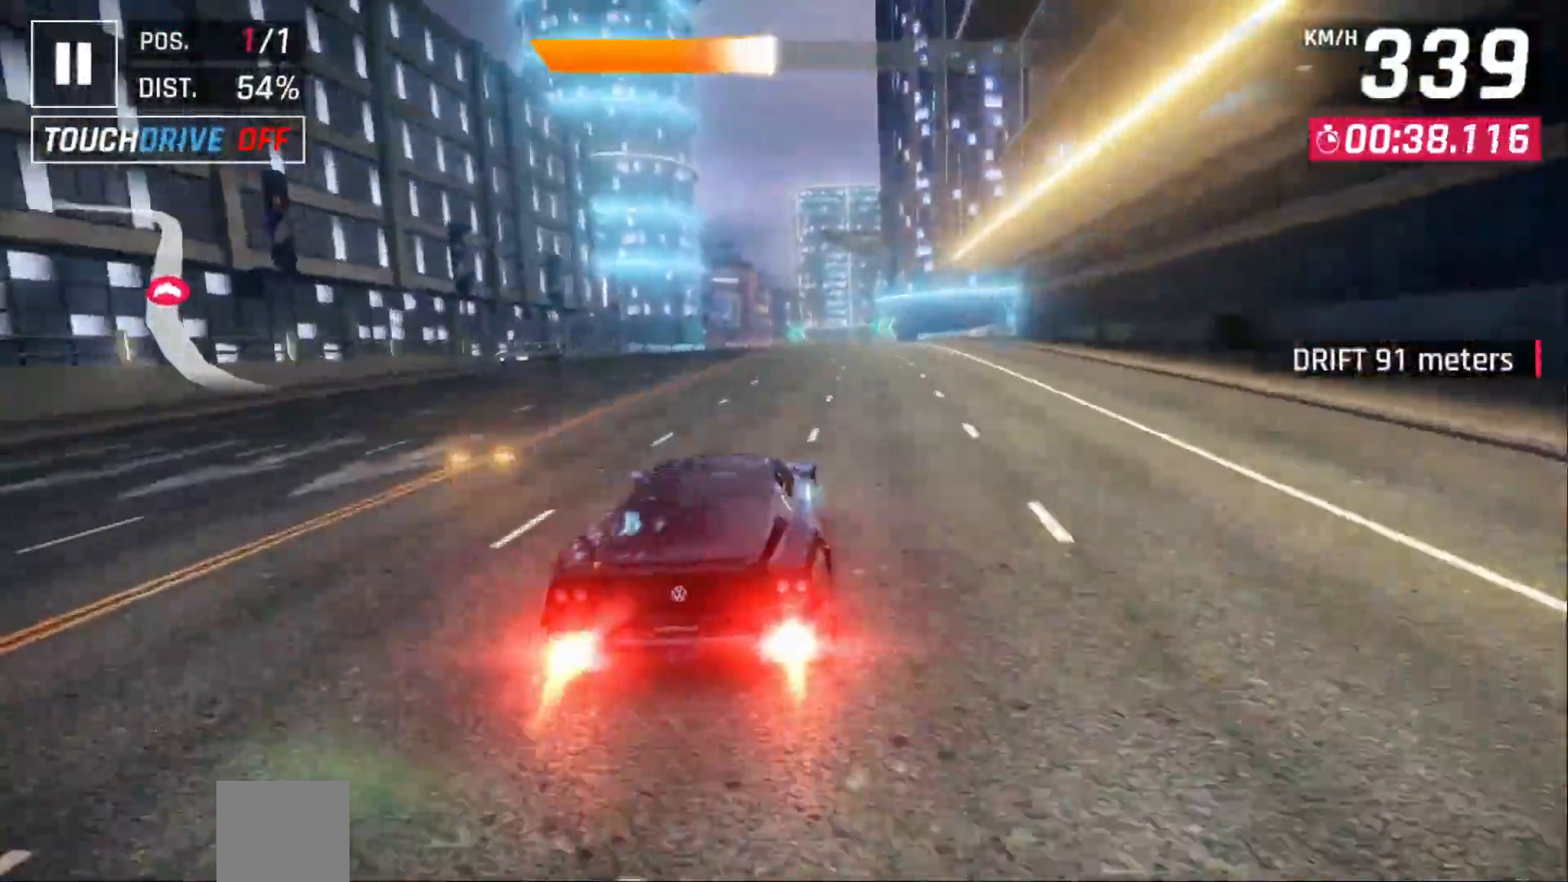
{"dt_ms": 500, "buttons": [], "left_stick": "center", "events": [[133, "X", "down"], [200, "X", "up"], [367, "A", "down"], [467, "A", "up"]]}
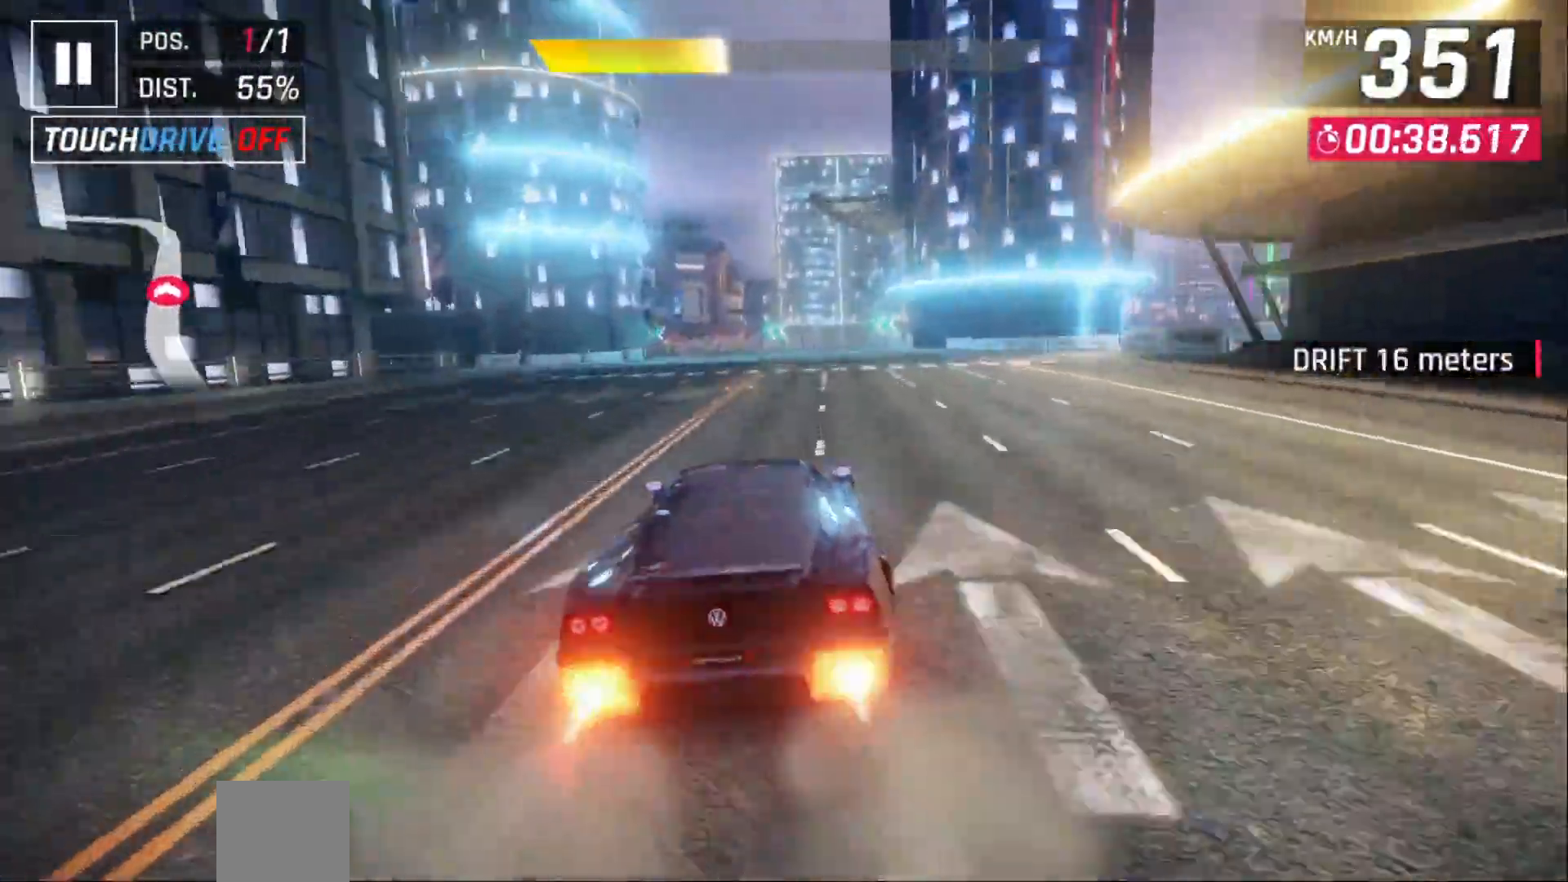
{"dt_ms": 500, "buttons": [], "left_stick": "center", "events": [[367, "DPAD_LEFT", "down"], [450, "DPAD_LEFT", "up"]]}
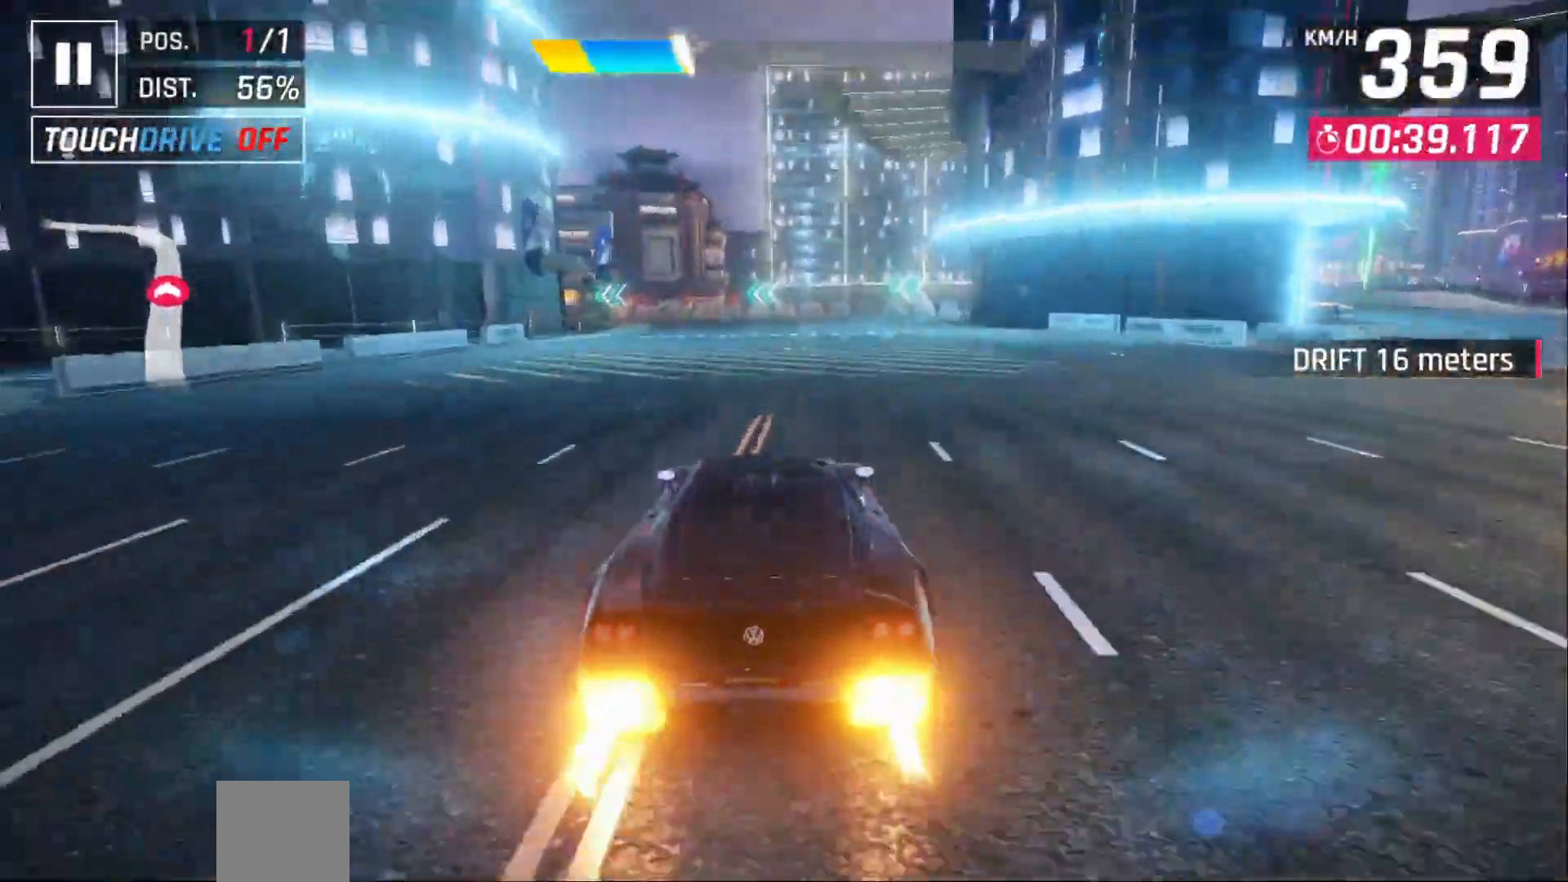
{"dt_ms": 500, "buttons": [], "left_stick": "center", "events": [[67, "A", "down"], [83, "DPAD_LEFT", "down"], [183, "A", "up"], [183, "DPAD_LEFT", "up"], [233, "DPAD_LEFT", "down"], [383, "X", "down"], [450, "DPAD_LEFT", "up"], [500, "X", "up"]]}
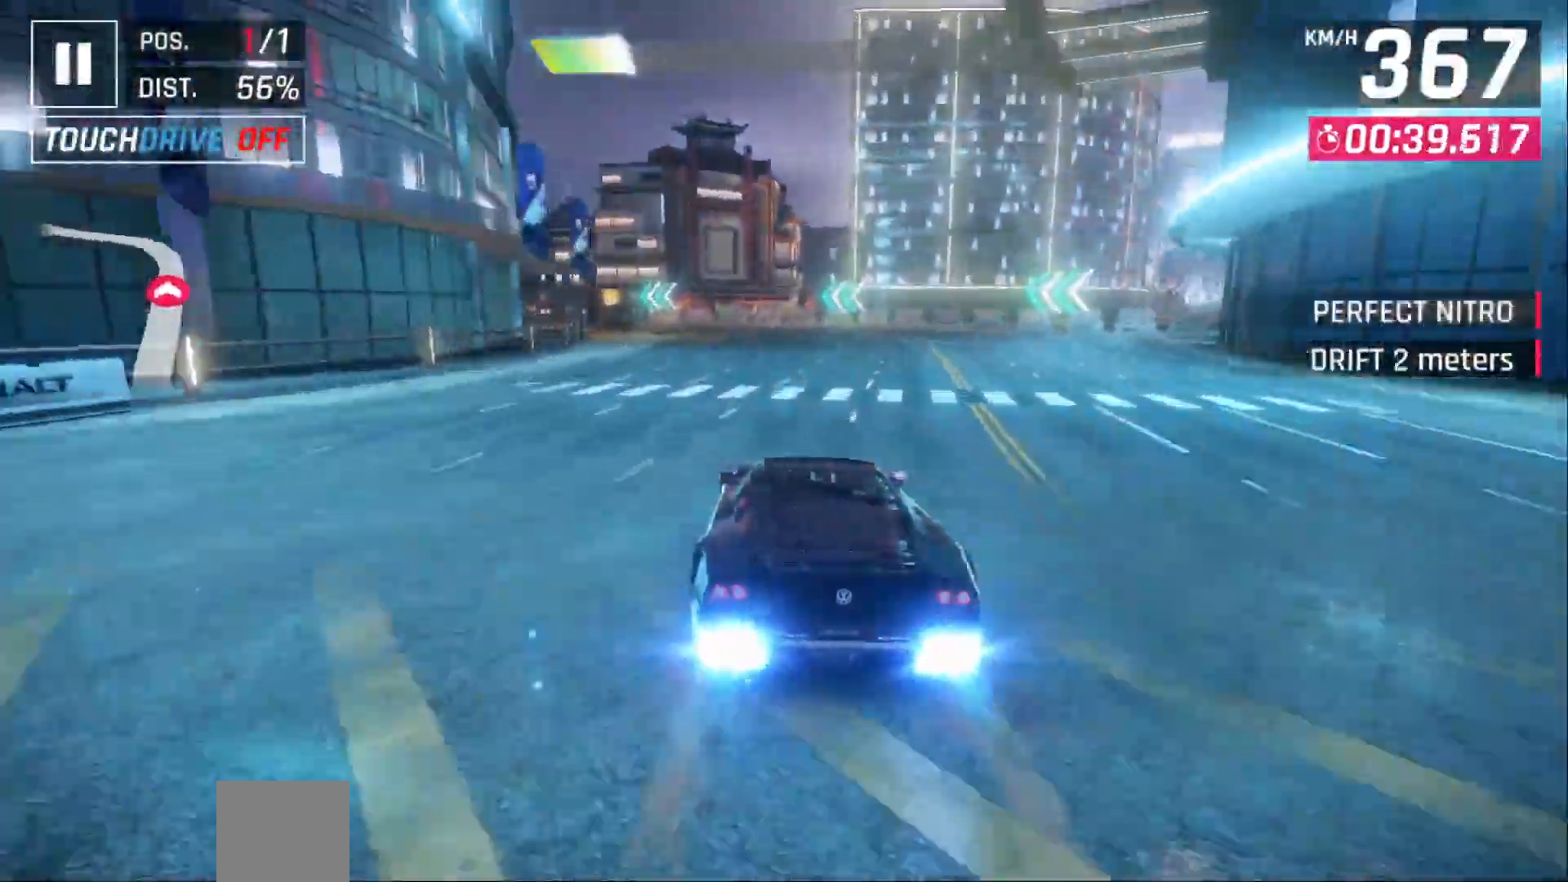
{"dt_ms": 500, "buttons": [], "left_stick": "center", "events": [[17, "DPAD_LEFT", "down"], [150, "DPAD_LEFT", "up"], [183, "DPAD_LEFT", "down"], [500, "DPAD_LEFT", "up"]]}
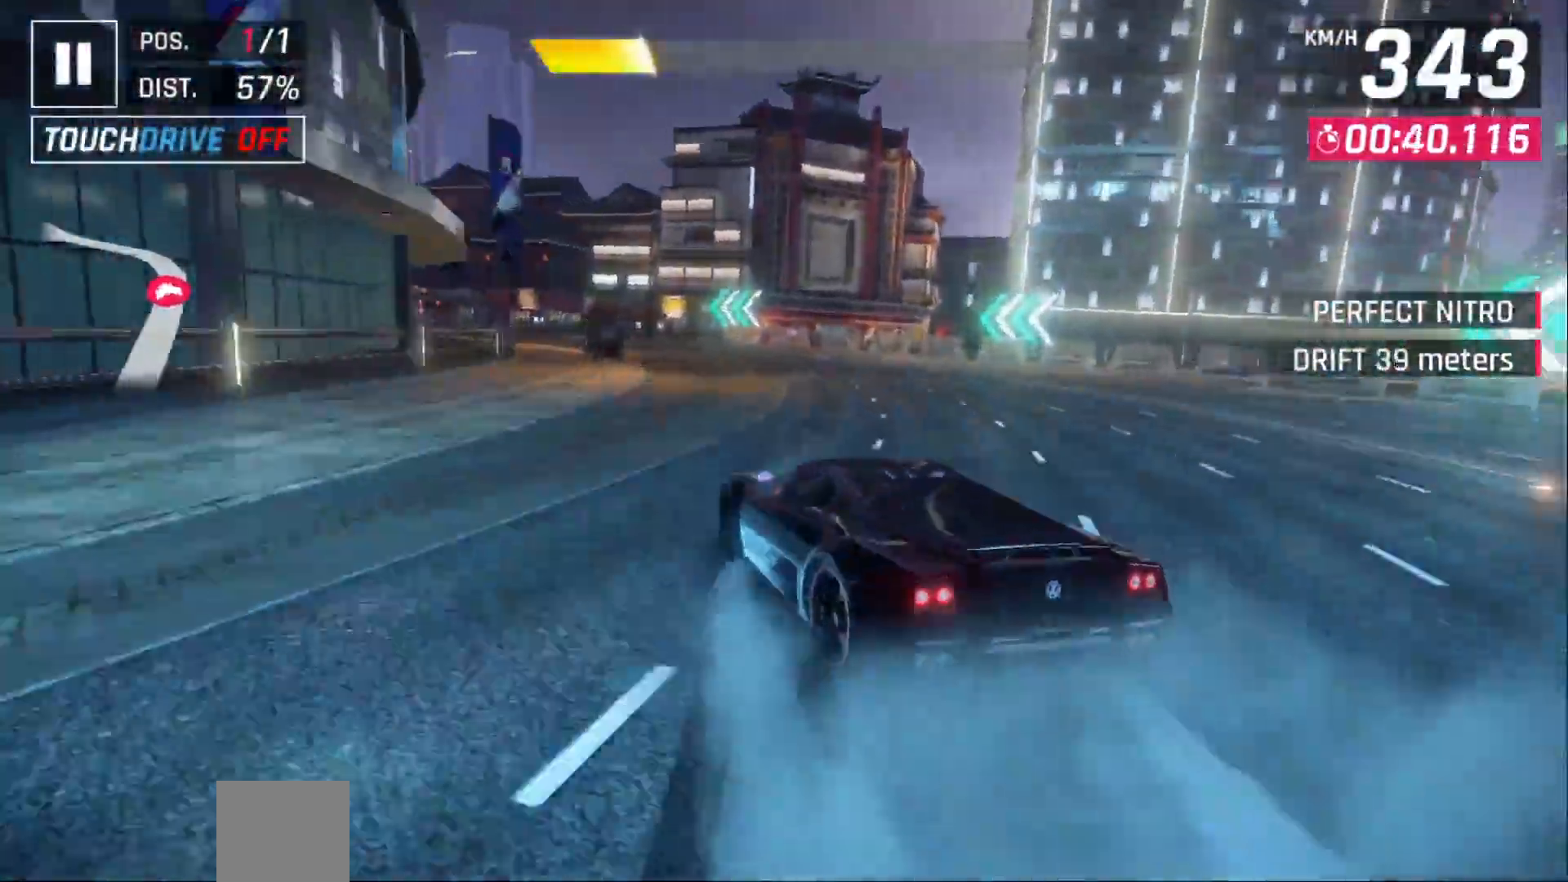
{"dt_ms": 500, "buttons": ["DPAD_LEFT"], "left_stick": "center", "events": [[67, "DPAD_LEFT", "down"]]}
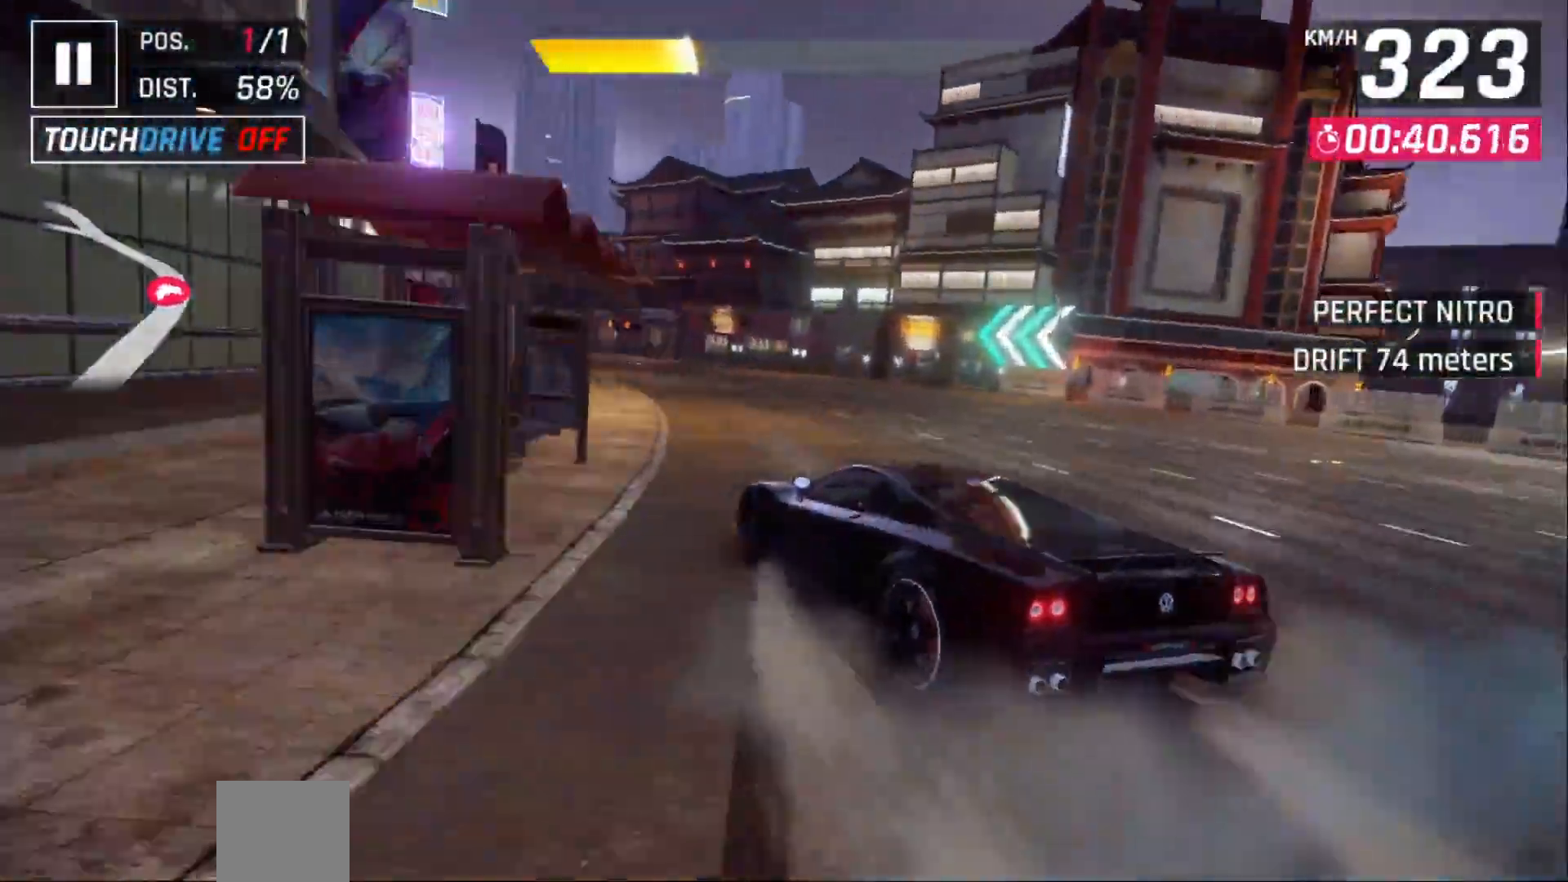
{"dt_ms": 500, "buttons": [], "left_stick": "center", "events": [[317, "DPAD_LEFT", "up"]]}